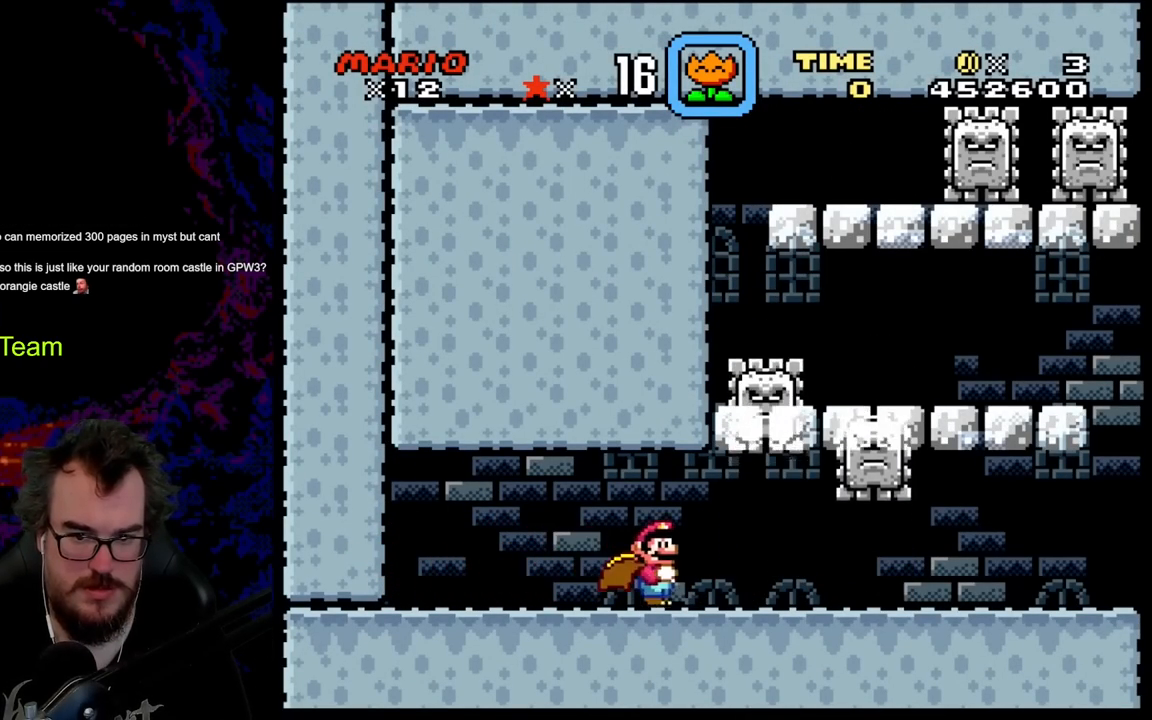
Gameplay with a controller (Nintendo layout); each line is a JSON object with the inputs held at the frame after it. "events" lists button and stick changes between this image and that frame as [ms after this image, input, new state], when the widget could be followed in between. Not read: L3 R3.
{"buttons": ["Y", "DPAD_RIGHT"], "events": []}
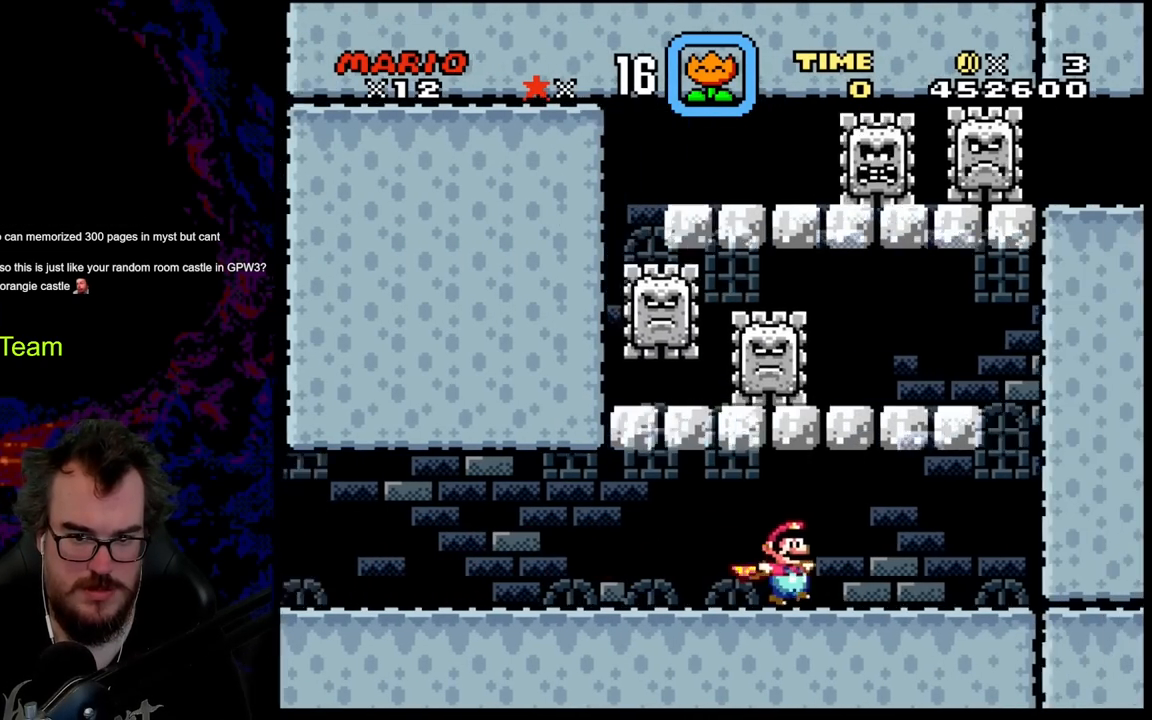
{"buttons": ["B", "Y", "DPAD_LEFT"], "events": [[333, "B", "down"], [417, "DPAD_LEFT", "down"], [417, "DPAD_RIGHT", "up"]]}
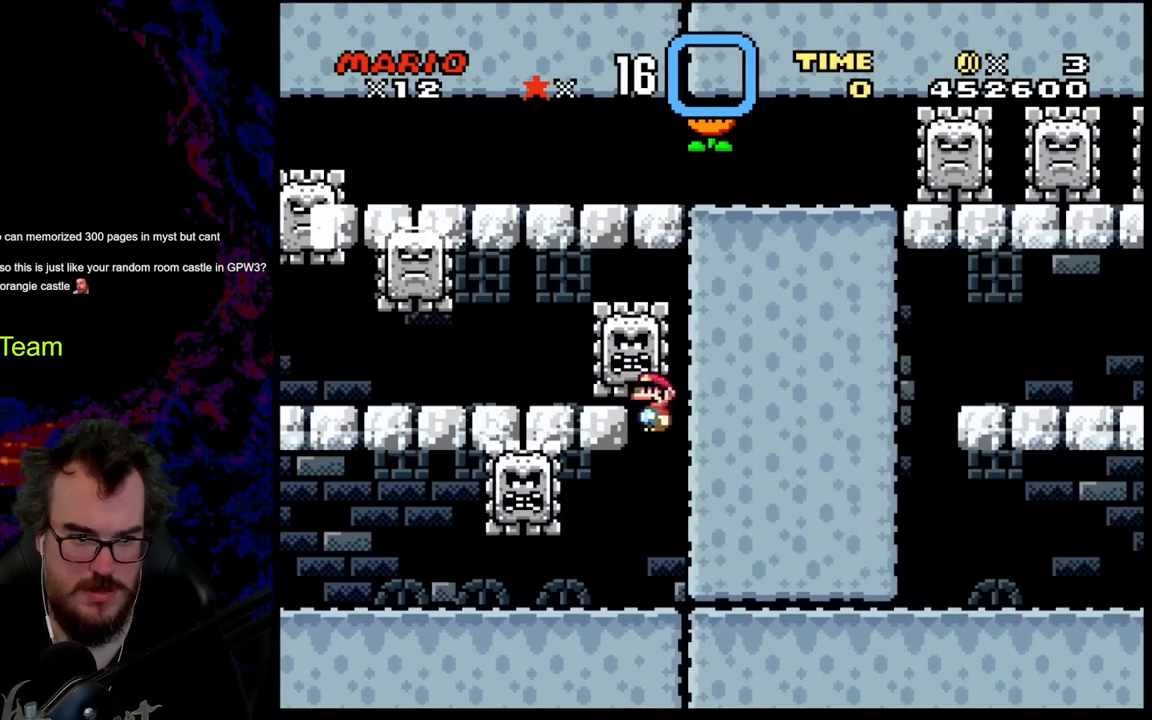
{"buttons": ["B", "Y", "DPAD_LEFT"], "events": [[250, "B", "up"], [417, "B", "down"]]}
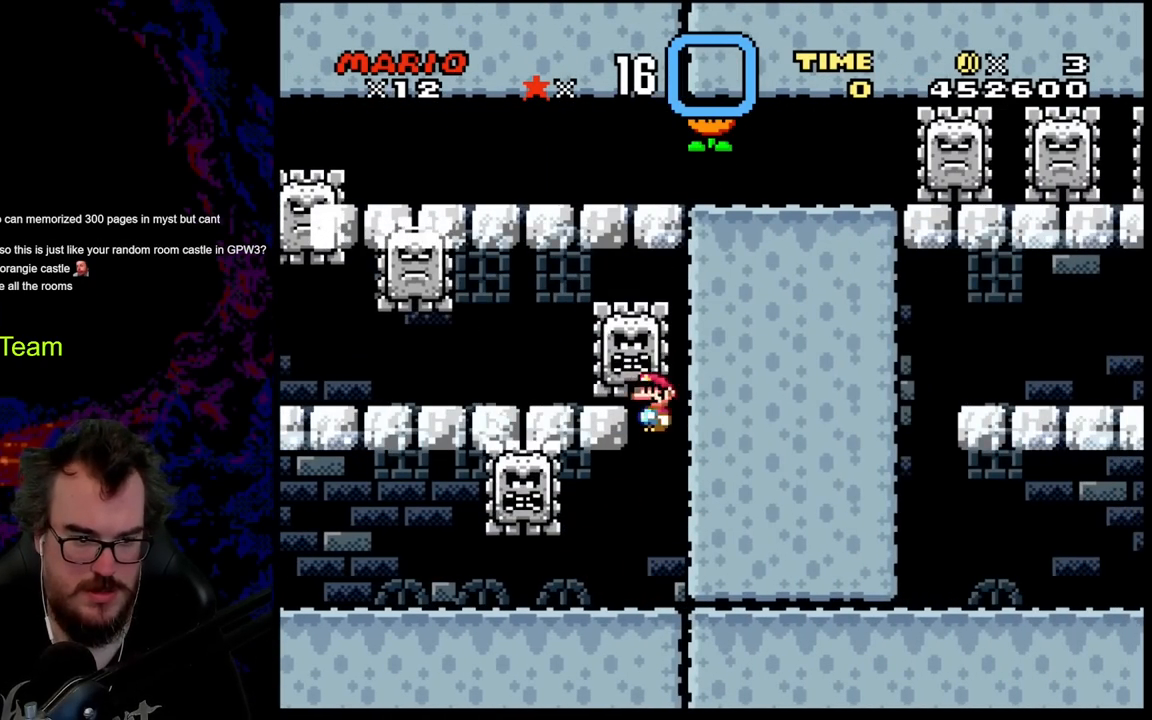
{"buttons": ["Y", "DPAD_LEFT"], "events": [[417, "B", "up"]]}
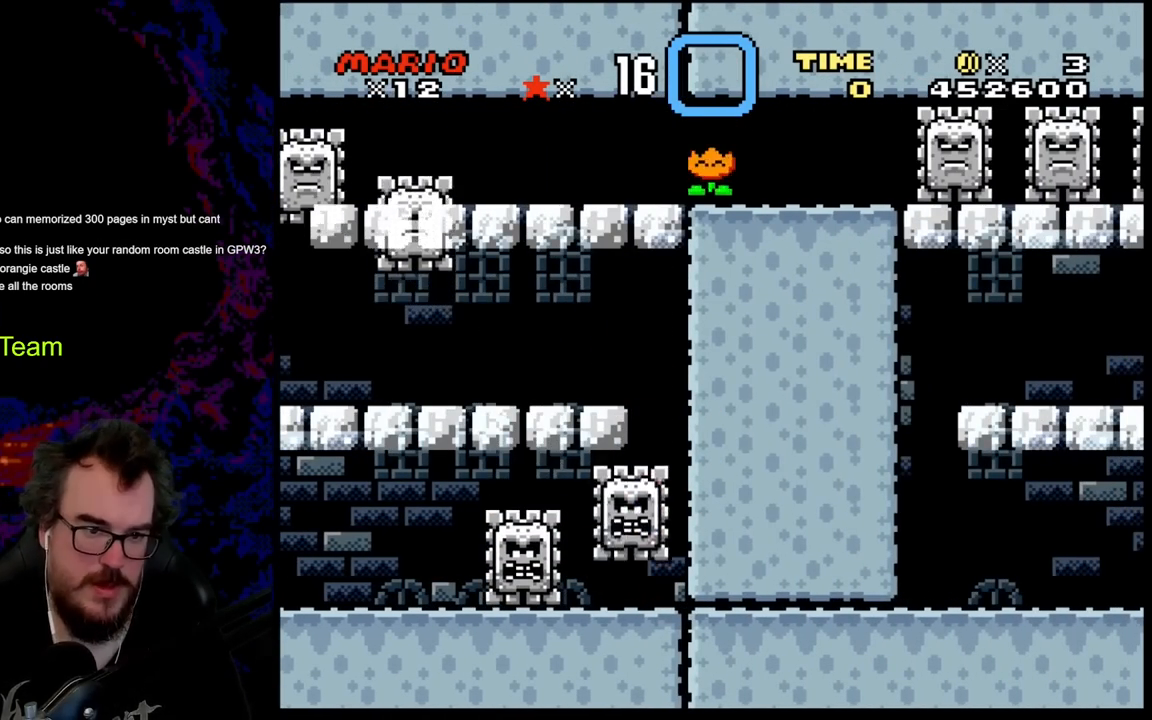
{"buttons": ["Y", "DPAD_LEFT"], "events": []}
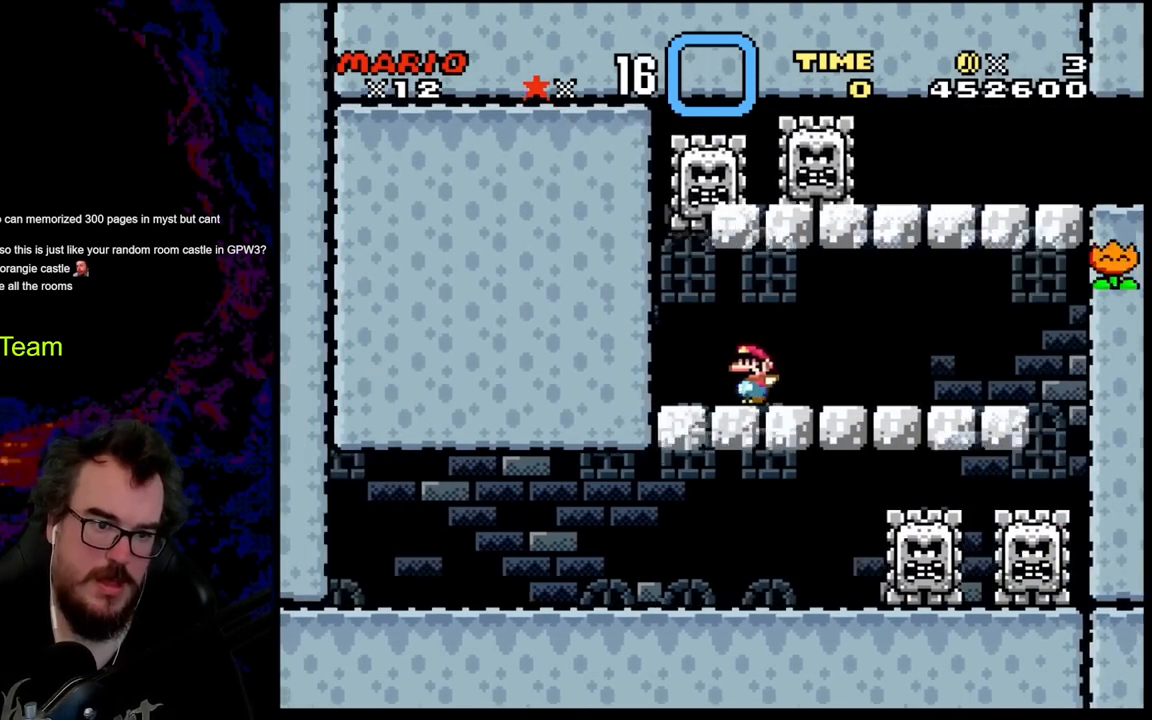
{"buttons": ["B", "Y", "DPAD_RIGHT"], "events": [[183, "B", "down"], [250, "DPAD_LEFT", "up"], [283, "DPAD_RIGHT", "down"]]}
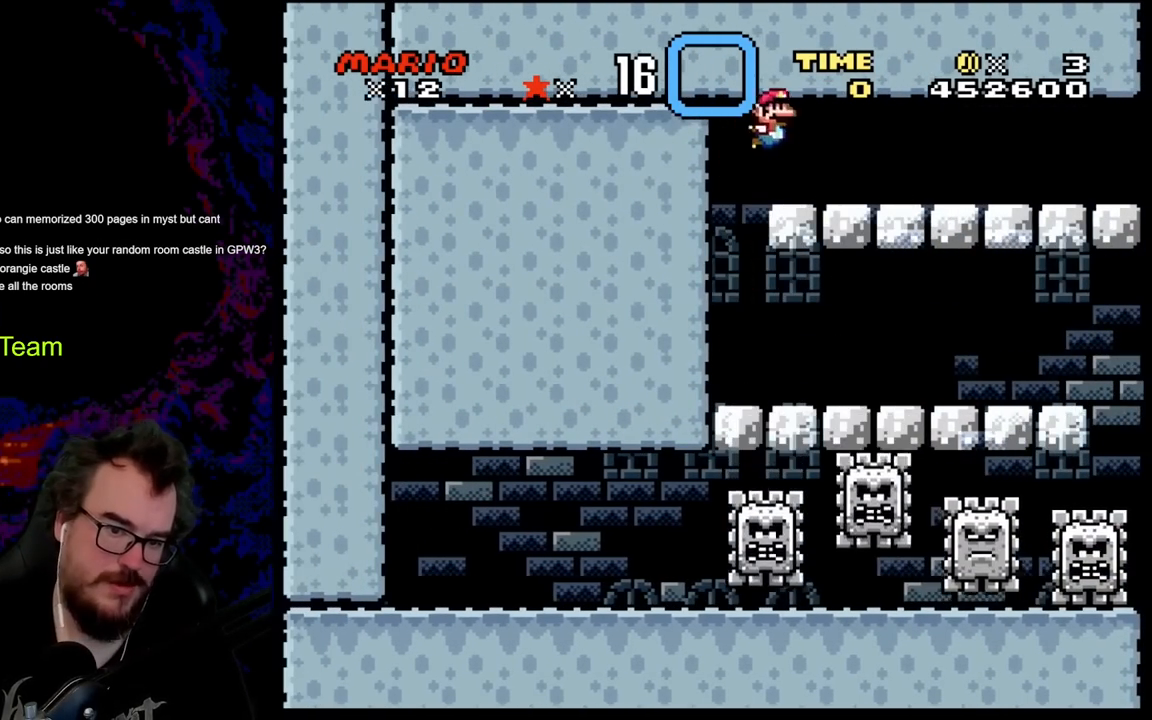
{"buttons": ["Y", "DPAD_RIGHT"], "events": [[33, "B", "up"]]}
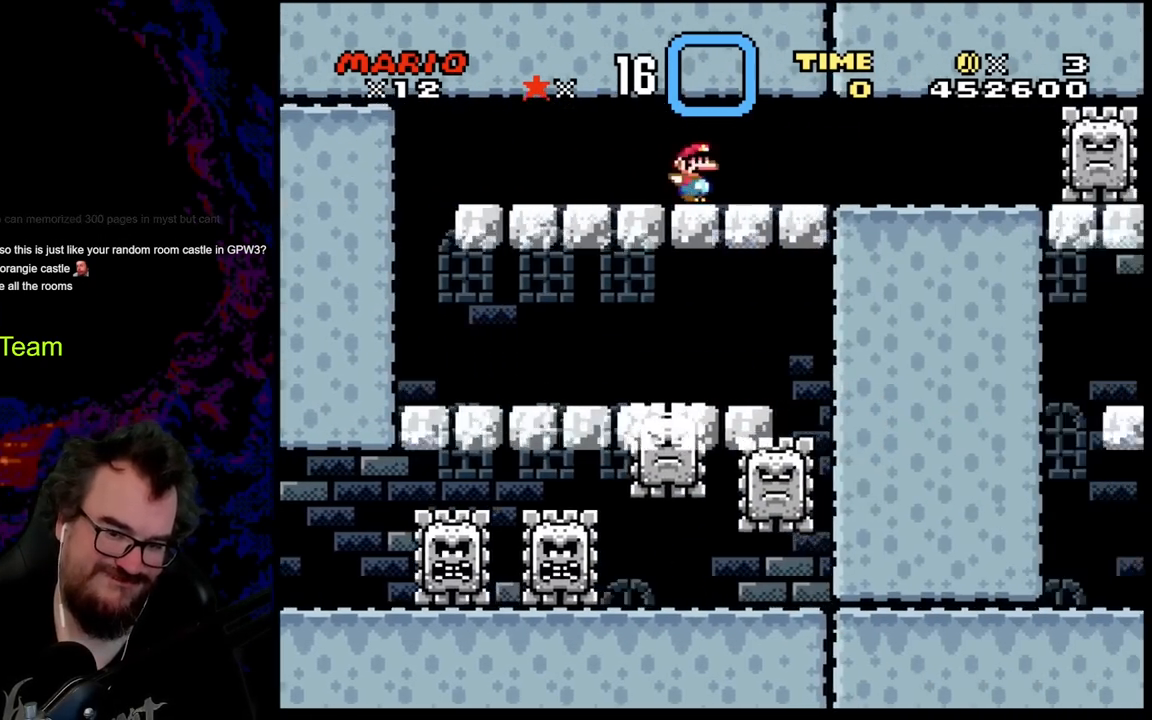
{"buttons": ["Y", "DPAD_DOWN", "DPAD_LEFT"], "events": [[483, "DPAD_DOWN", "down"], [483, "DPAD_LEFT", "down"], [483, "DPAD_RIGHT", "up"]]}
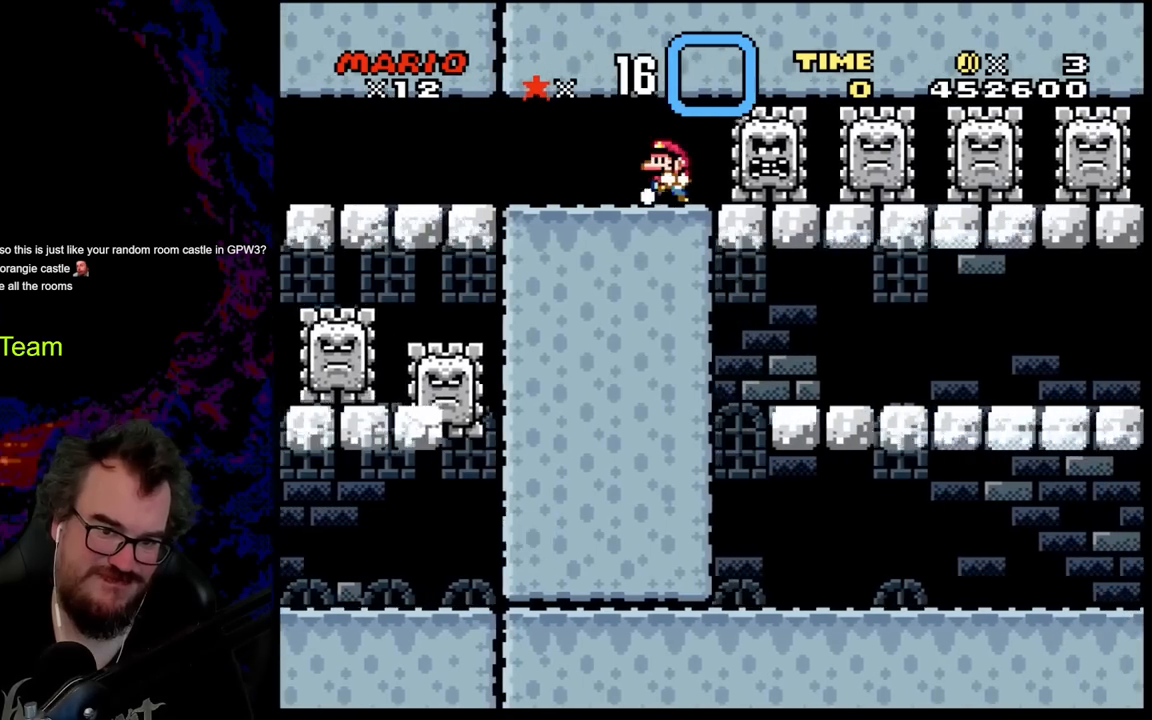
{"buttons": ["X", "DPAD_RIGHT"], "events": [[17, "DPAD_DOWN", "up"], [17, "X", "down"], [33, "Y", "up"], [200, "DPAD_LEFT", "up"], [217, "DPAD_RIGHT", "down"]]}
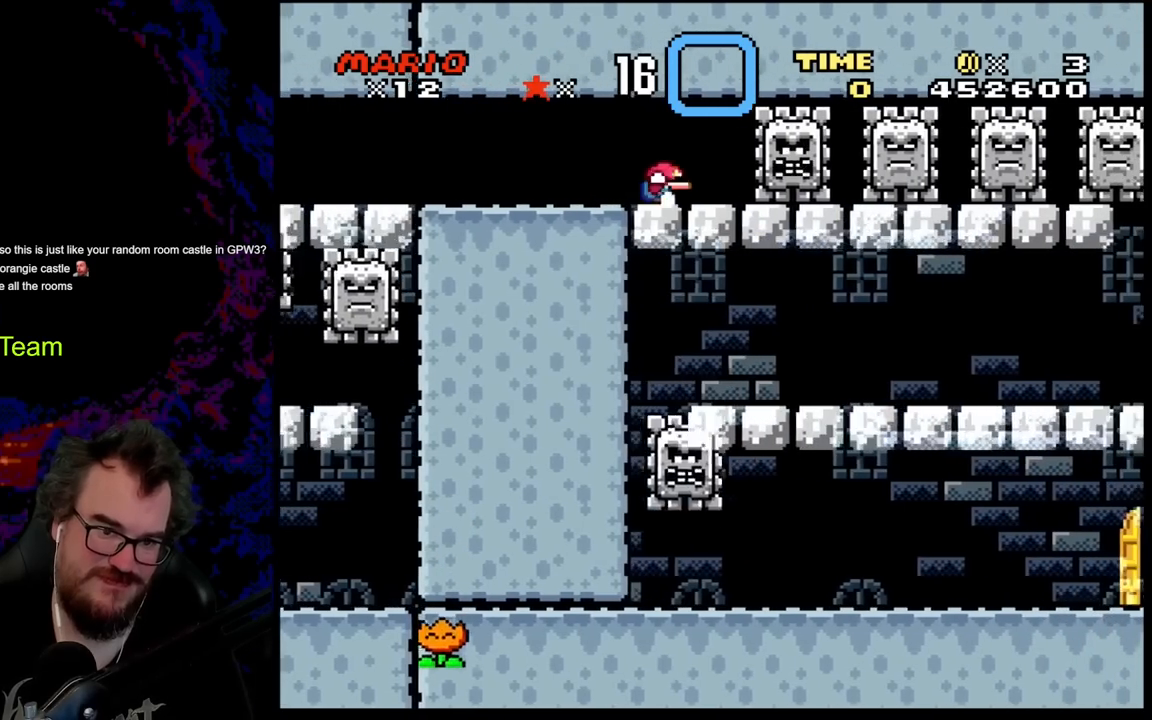
{"buttons": ["X", "DPAD_RIGHT"], "events": [[33, "DPAD_DOWN", "down"], [50, "DPAD_LEFT", "down"], [50, "DPAD_RIGHT", "up"], [67, "DPAD_DOWN", "up"], [167, "DPAD_DOWN", "down"], [183, "DPAD_DOWN", "up"], [183, "DPAD_LEFT", "up"], [183, "DPAD_RIGHT", "down"]]}
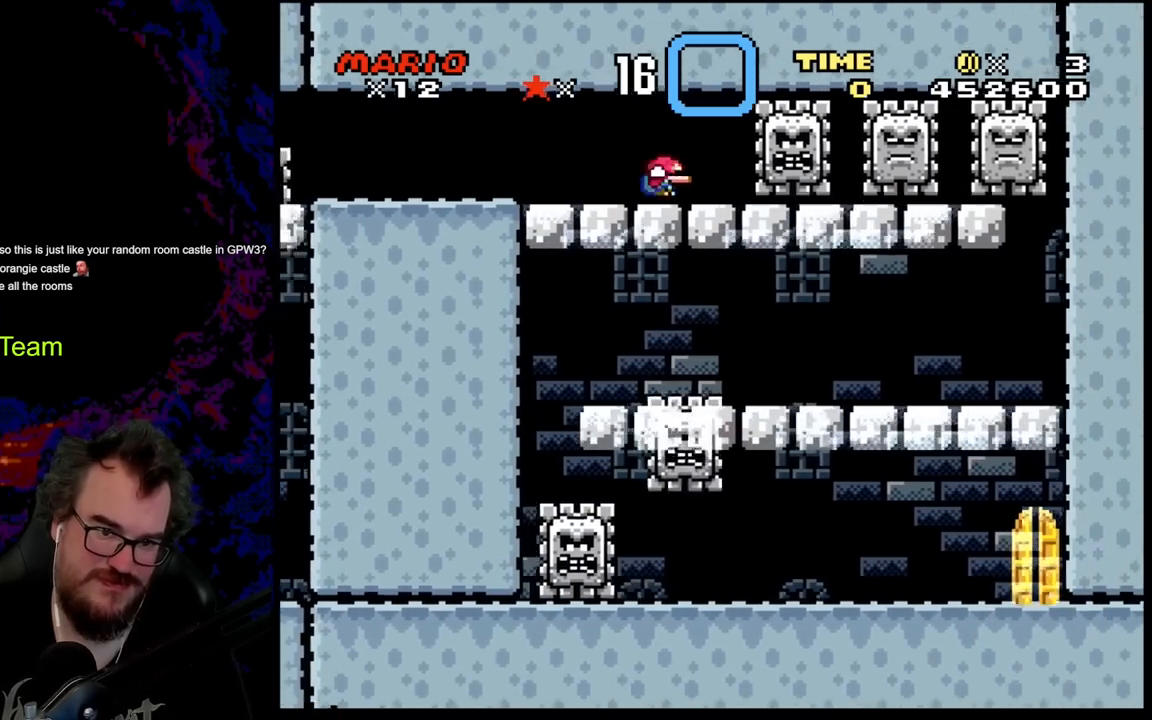
{"buttons": ["X", "DPAD_RIGHT"], "events": [[33, "DPAD_DOWN", "down"], [33, "DPAD_LEFT", "down"], [33, "DPAD_RIGHT", "up"], [50, "DPAD_DOWN", "up"], [200, "DPAD_LEFT", "up"], [217, "DPAD_RIGHT", "down"]]}
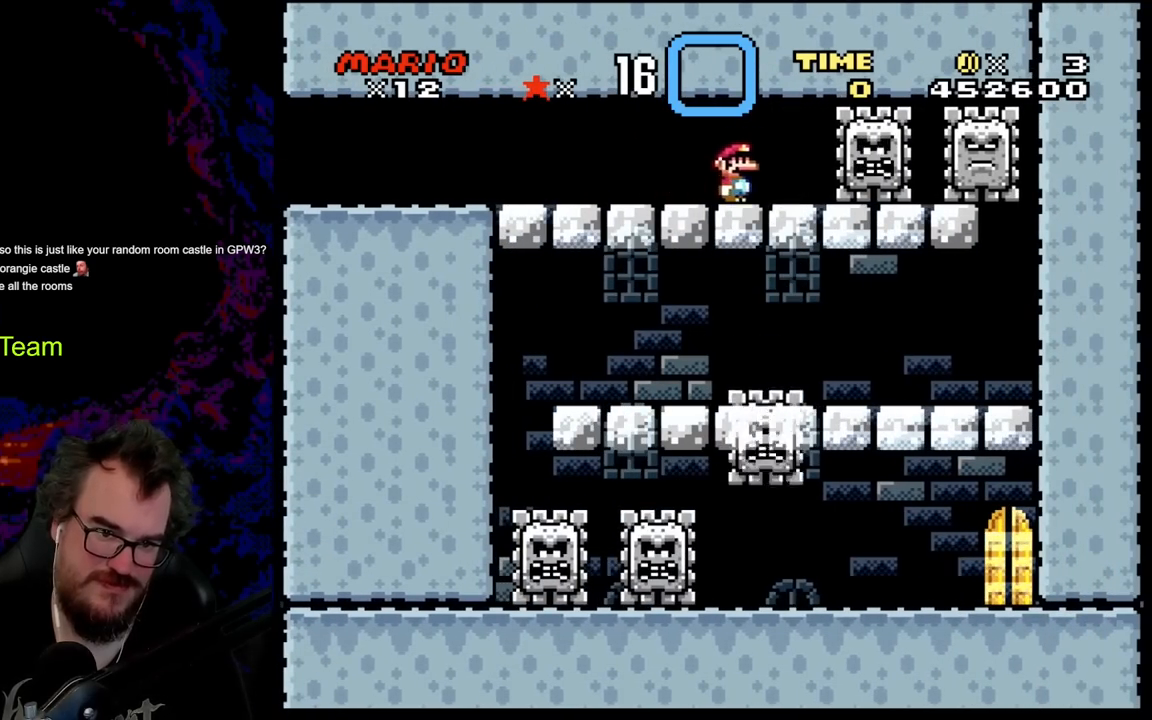
{"buttons": ["X", "DPAD_RIGHT"], "events": [[67, "DPAD_DOWN", "down"], [67, "DPAD_LEFT", "down"], [67, "DPAD_RIGHT", "up"], [83, "DPAD_DOWN", "up"], [217, "DPAD_LEFT", "up"], [217, "DPAD_RIGHT", "down"]]}
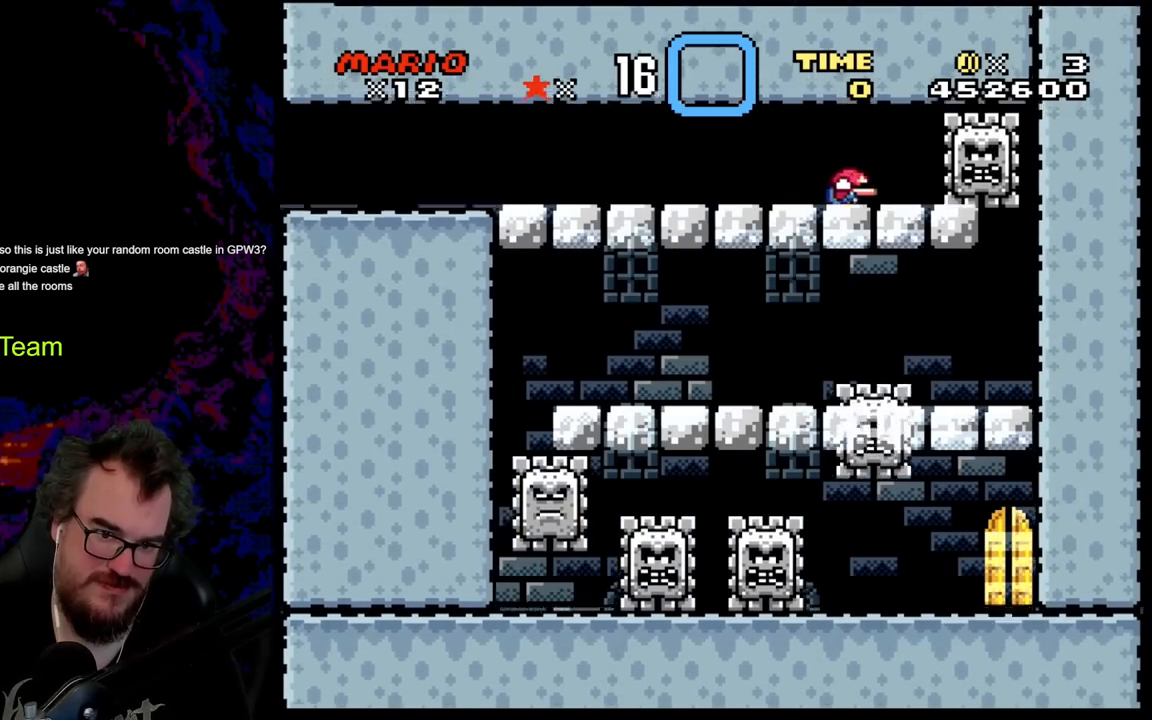
{"buttons": ["X", "DPAD_RIGHT"], "events": [[17, "DPAD_DOWN", "down"], [33, "DPAD_LEFT", "down"], [33, "DPAD_RIGHT", "up"], [50, "DPAD_DOWN", "up"], [183, "DPAD_LEFT", "up"], [183, "DPAD_RIGHT", "down"], [283, "DPAD_RIGHT", "up"], [383, "DPAD_RIGHT", "down"]]}
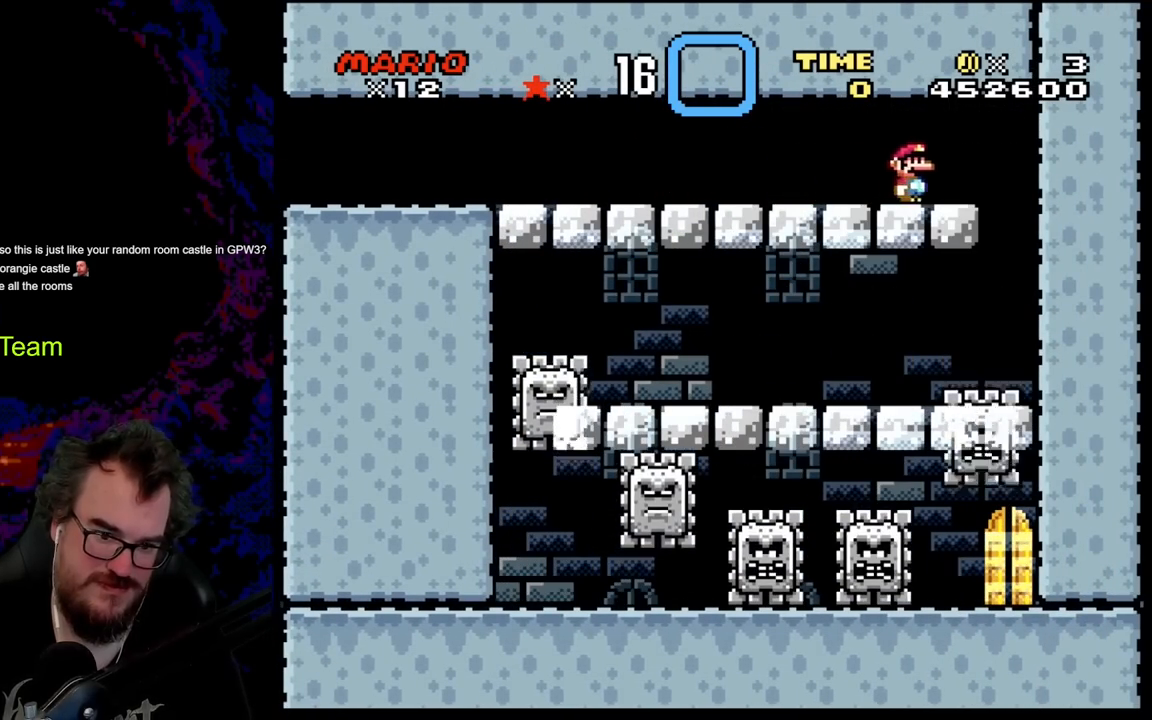
{"buttons": ["X", "DPAD_LEFT"], "events": [[350, "DPAD_RIGHT", "up"], [400, "DPAD_LEFT", "down"]]}
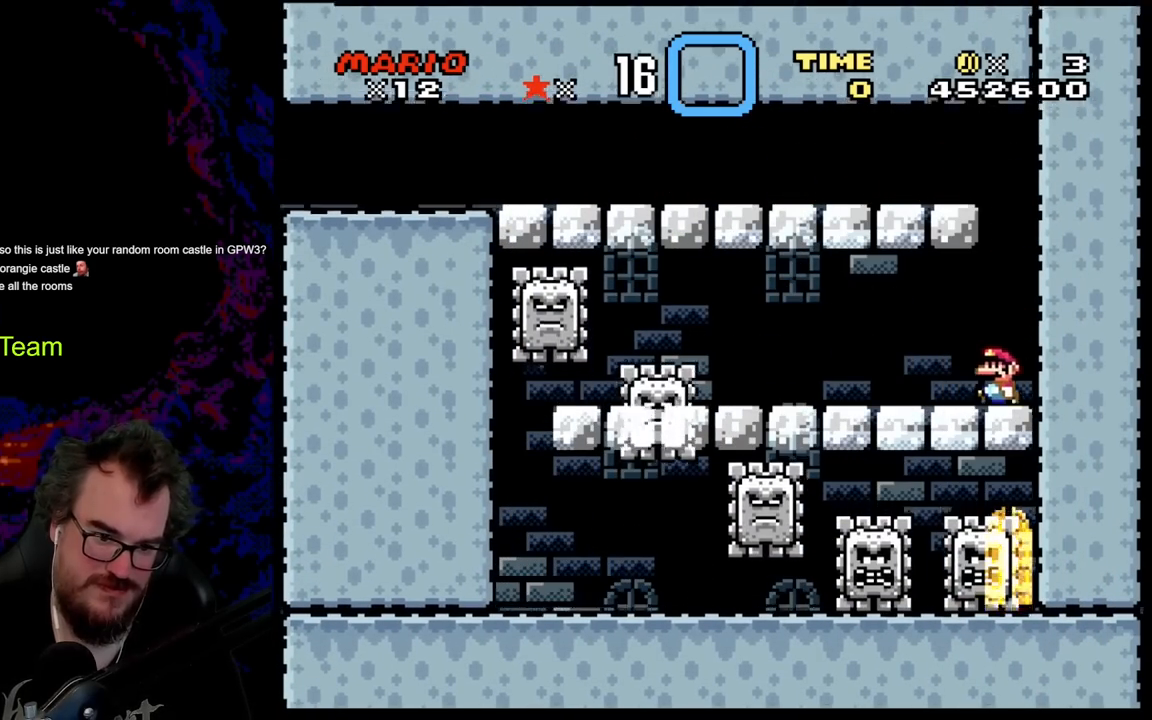
{"buttons": ["X", "DPAD_RIGHT"], "events": [[450, "DPAD_LEFT", "up"], [450, "DPAD_RIGHT", "down"]]}
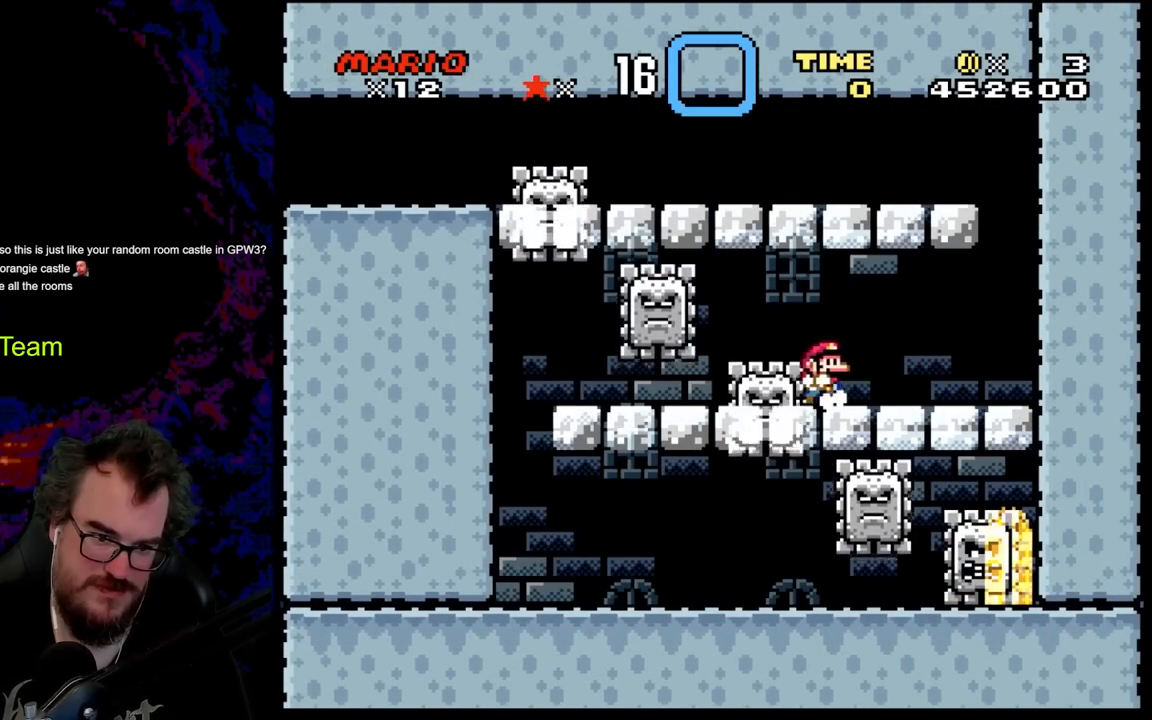
{"buttons": ["X"], "events": [[50, "DPAD_RIGHT", "up"], [200, "DPAD_LEFT", "down"], [267, "DPAD_LEFT", "up"]]}
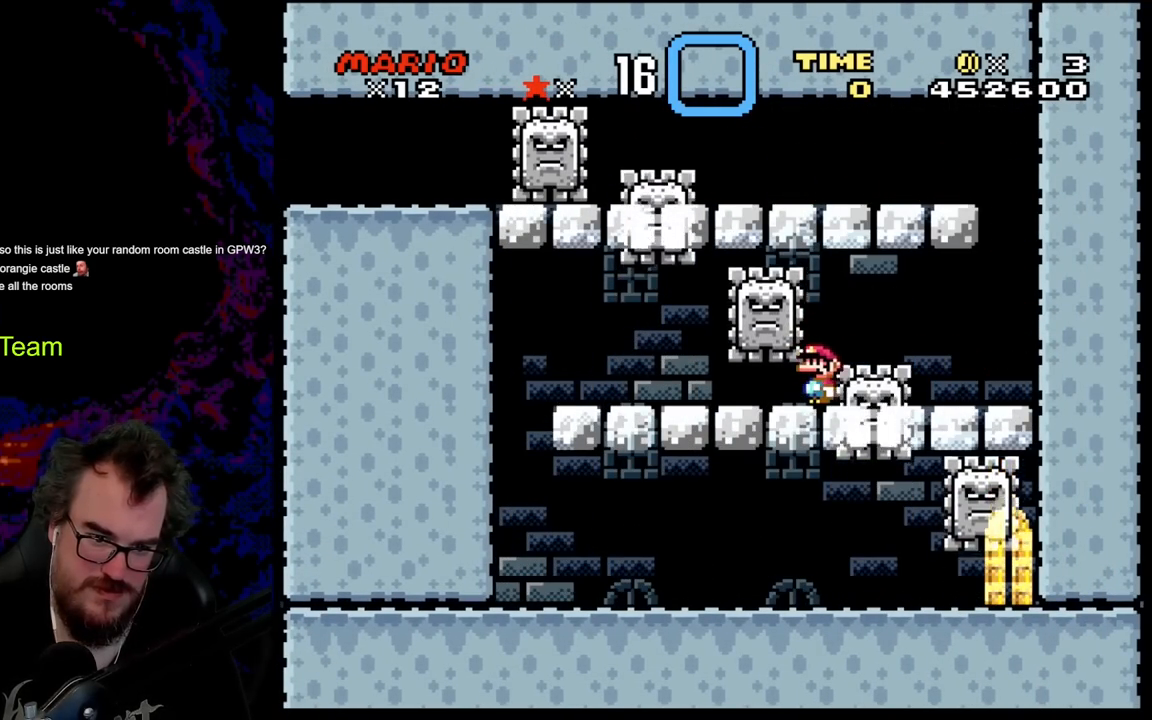
{"buttons": ["X", "DPAD_LEFT"], "events": [[183, "DPAD_LEFT", "down"]]}
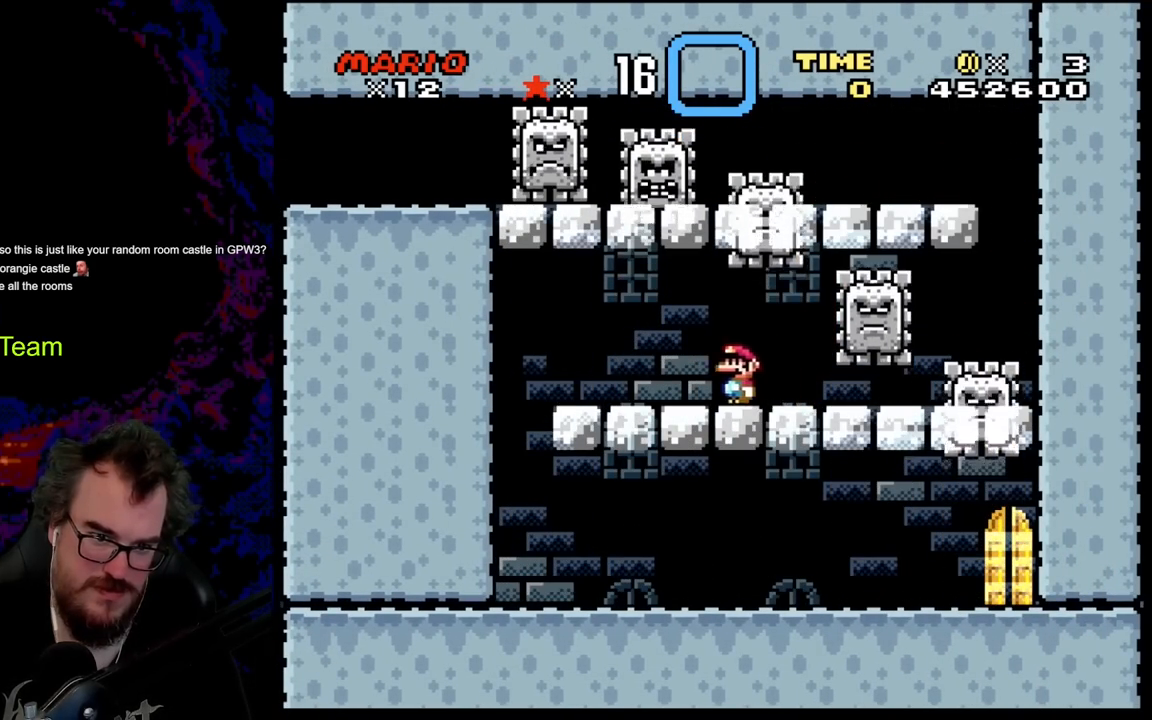
{"buttons": ["X"], "events": [[250, "DPAD_LEFT", "up"], [317, "DPAD_RIGHT", "down"], [467, "DPAD_RIGHT", "up"]]}
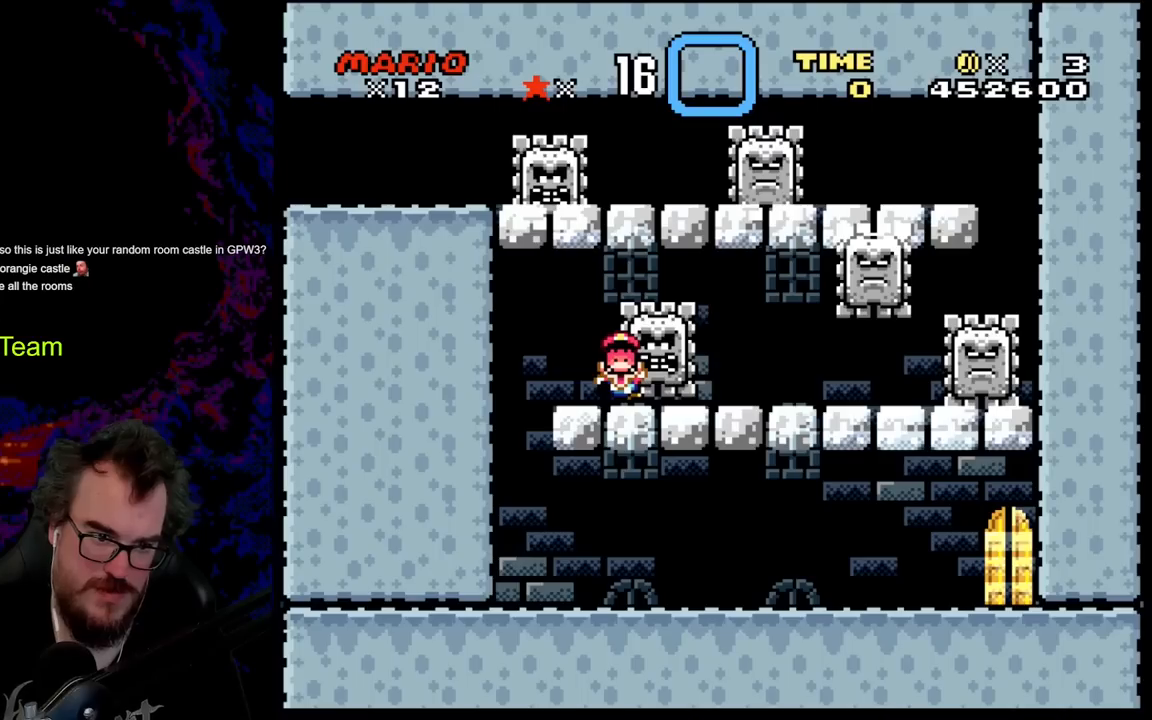
{"buttons": [], "events": [[283, "X", "up"]]}
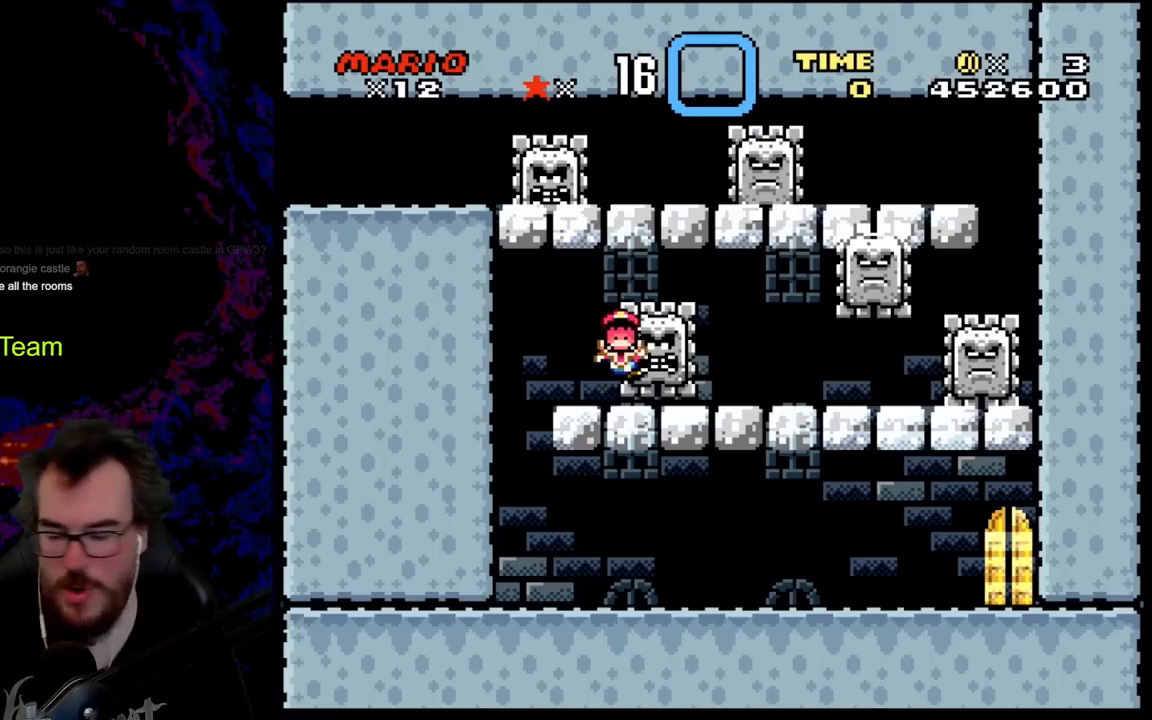
{"buttons": [], "events": []}
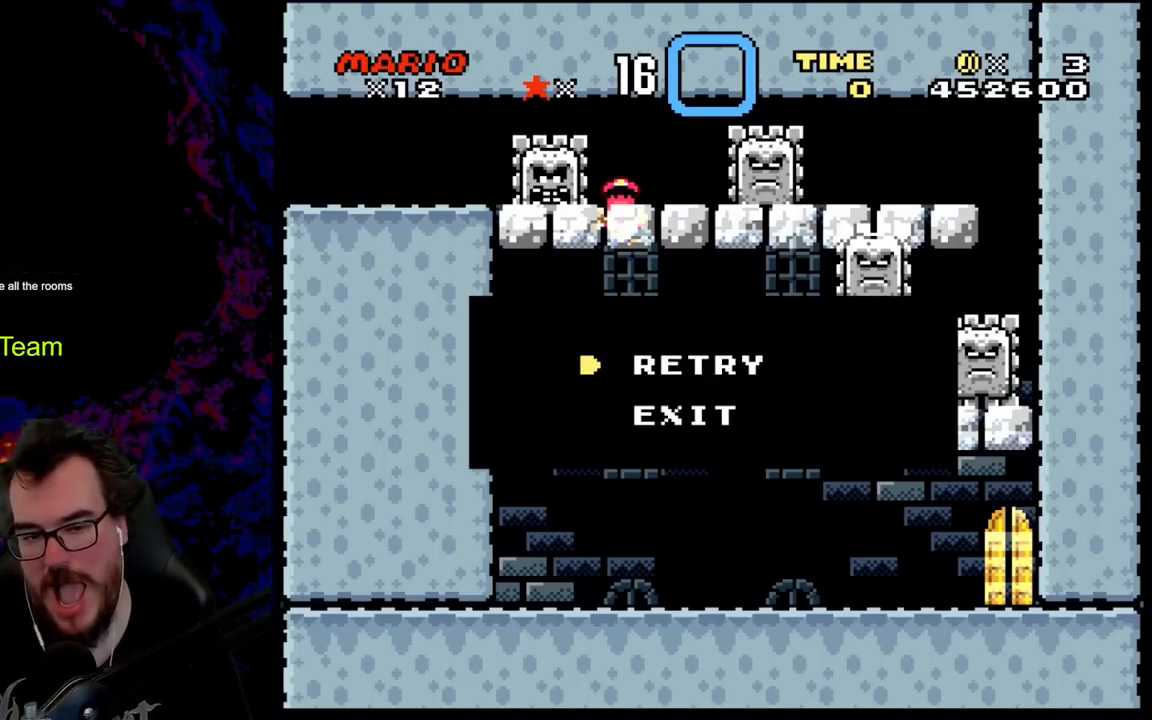
{"buttons": ["B"], "events": [[433, "B", "down"]]}
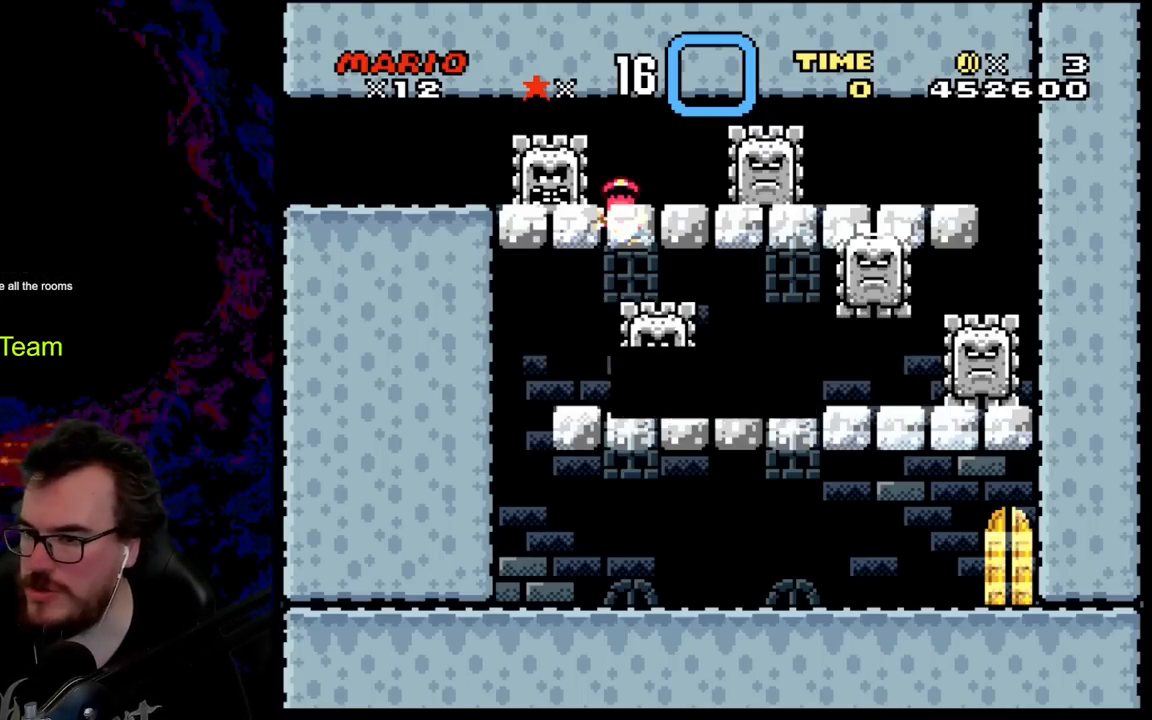
{"buttons": ["A"], "events": [[167, "B", "up"], [283, "A", "down"]]}
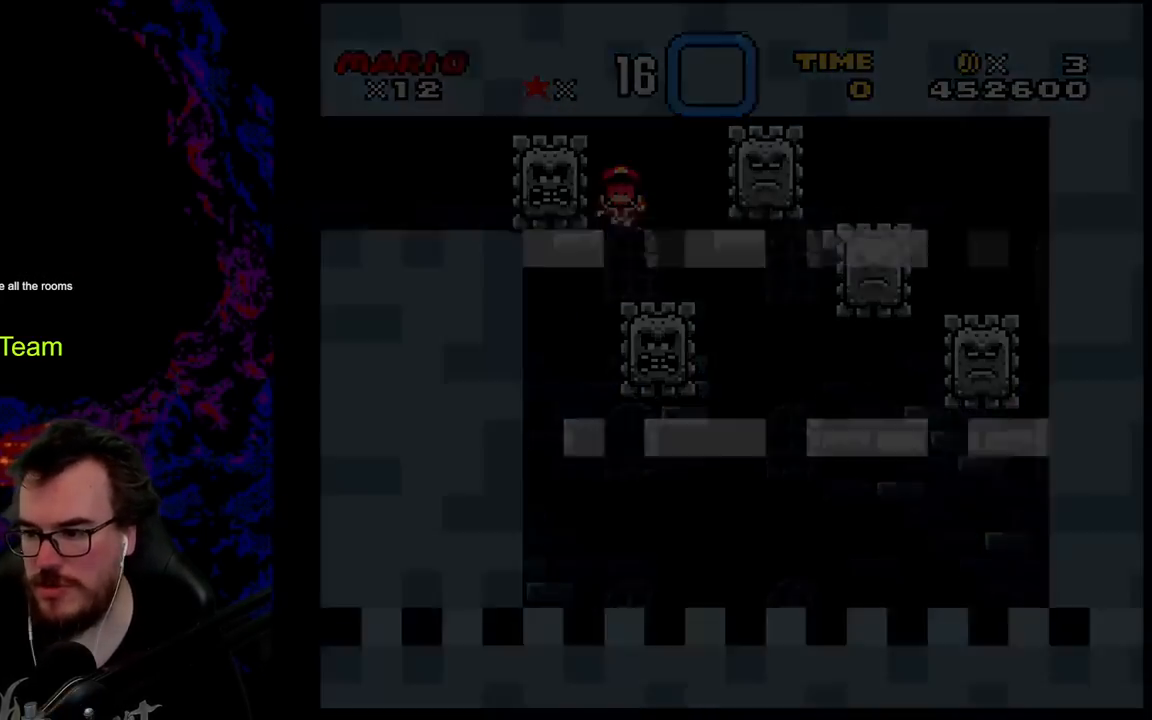
{"buttons": ["B"], "events": [[50, "A", "up"], [250, "B", "down"], [283, "B", "up"], [450, "B", "down"]]}
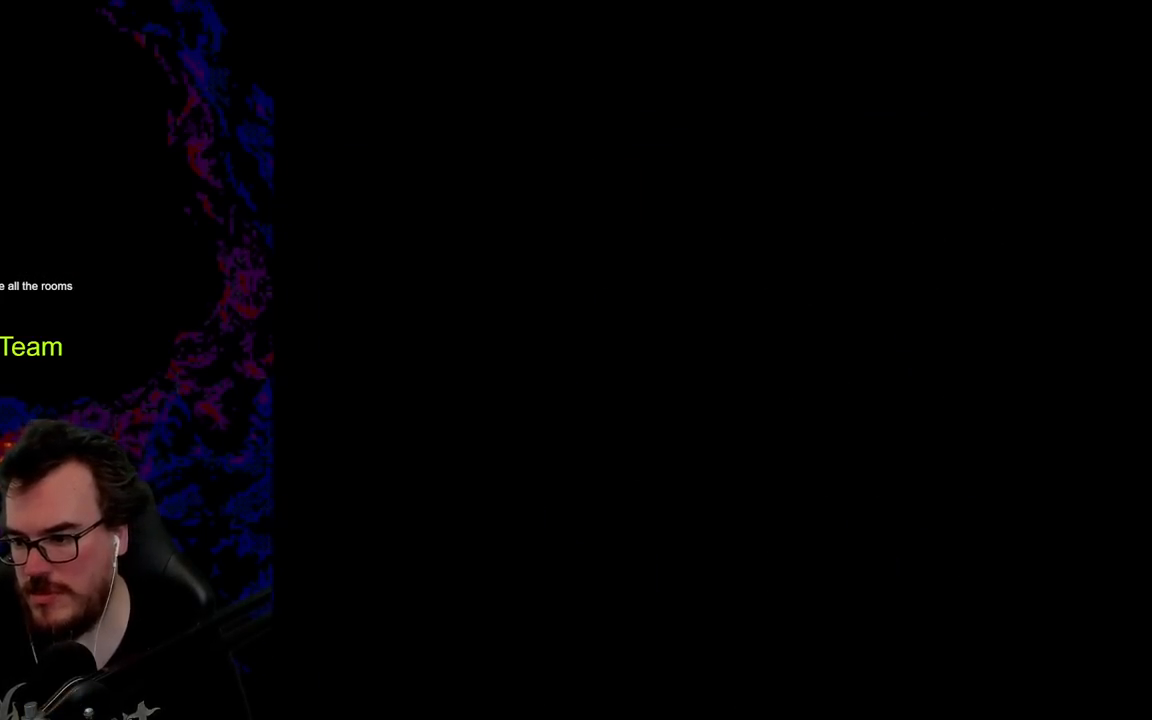
{"buttons": [], "events": [[17, "B", "up"]]}
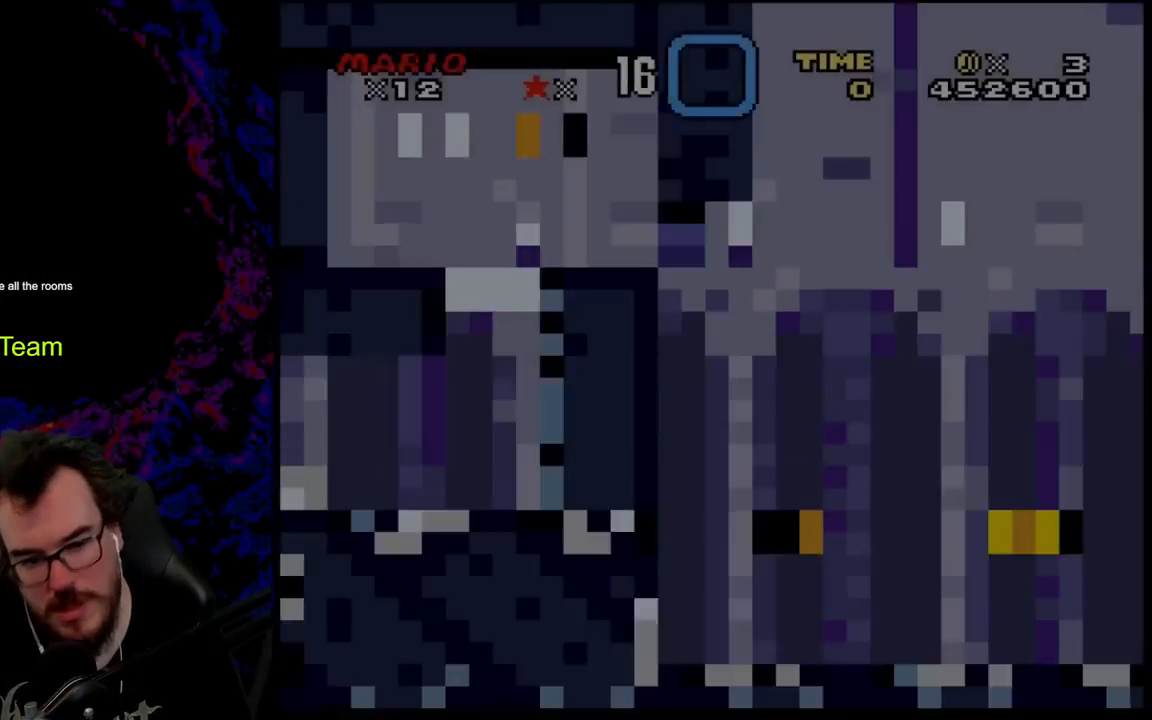
{"buttons": ["B", "Y"], "events": [[150, "Y", "down"], [467, "B", "down"]]}
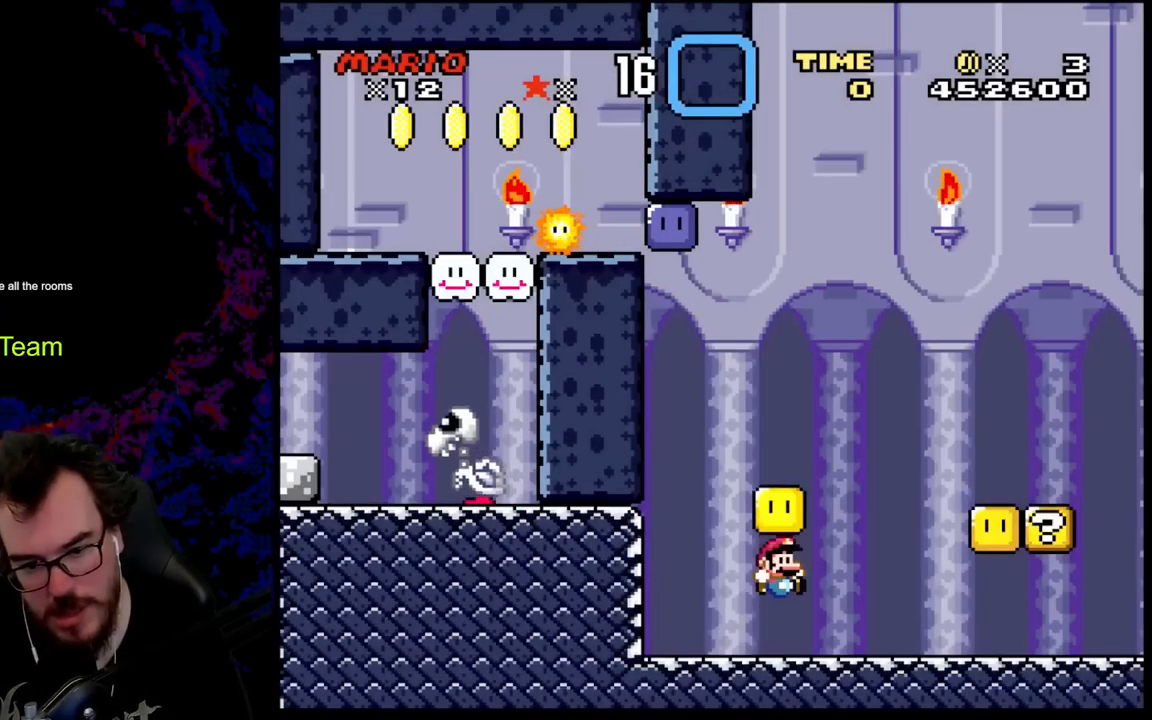
{"buttons": ["B", "Y", "DPAD_RIGHT"], "events": [[150, "B", "up"], [217, "DPAD_LEFT", "down"], [467, "DPAD_LEFT", "up"], [483, "B", "down"], [483, "DPAD_RIGHT", "down"]]}
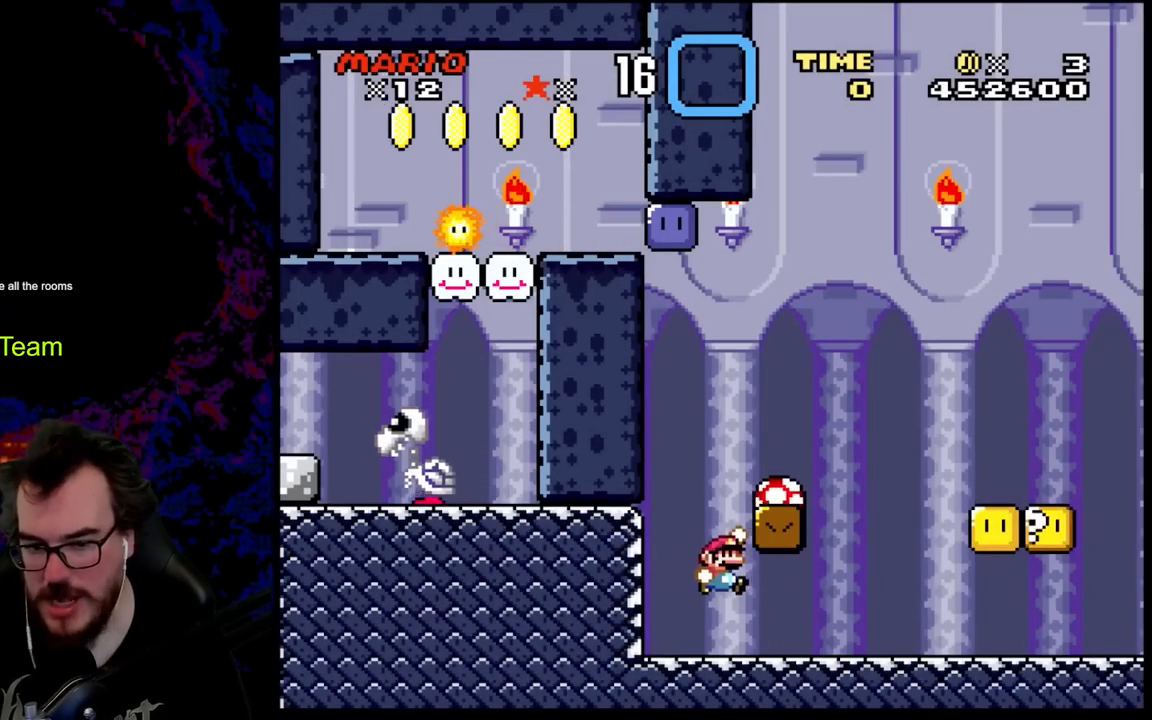
{"buttons": ["Y", "DPAD_RIGHT"], "events": [[100, "B", "up"]]}
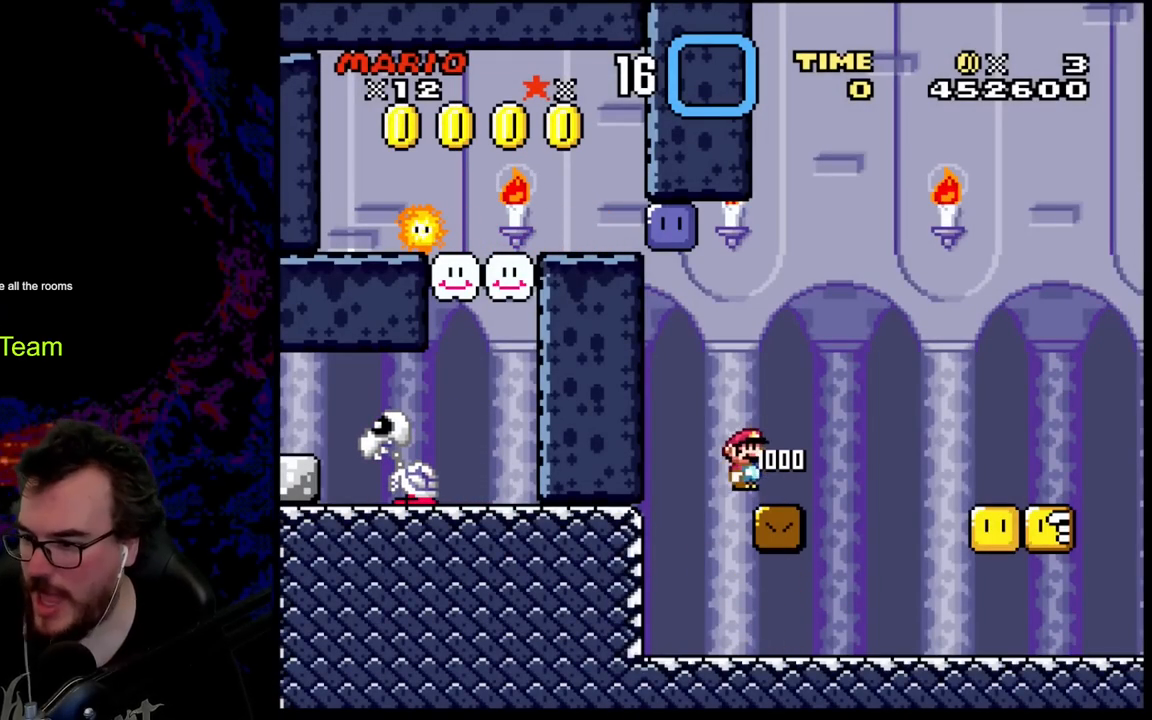
{"buttons": ["Y", "DPAD_RIGHT"], "events": []}
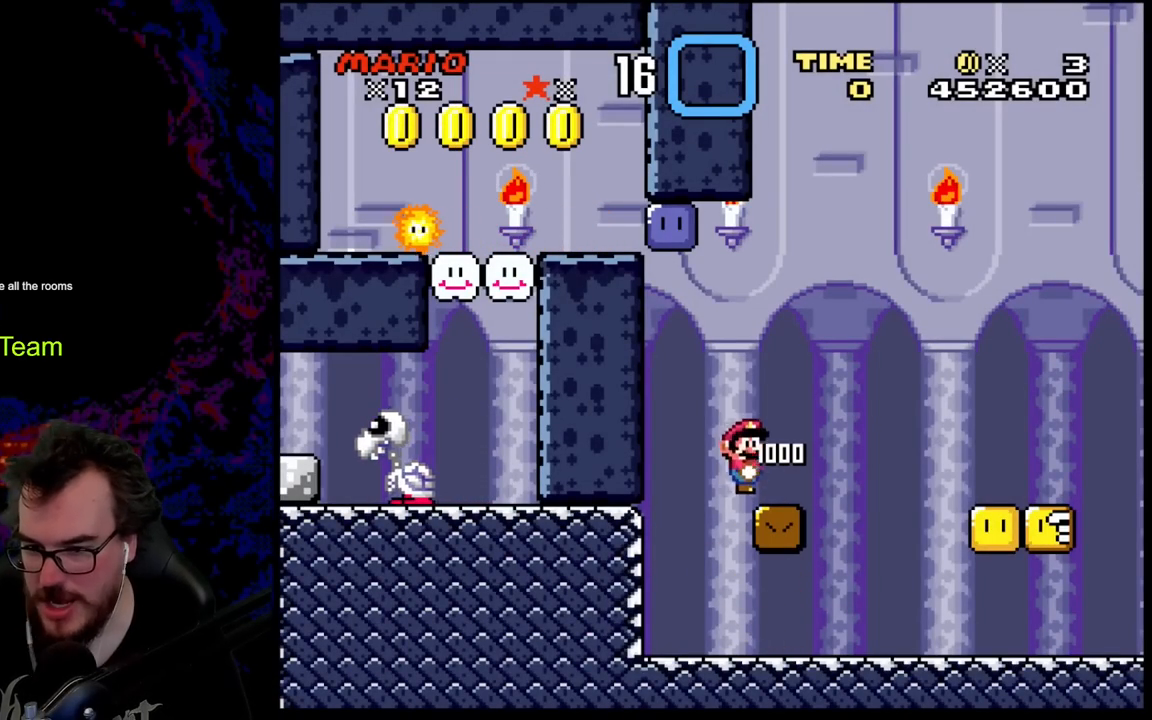
{"buttons": ["Y", "DPAD_RIGHT"], "events": []}
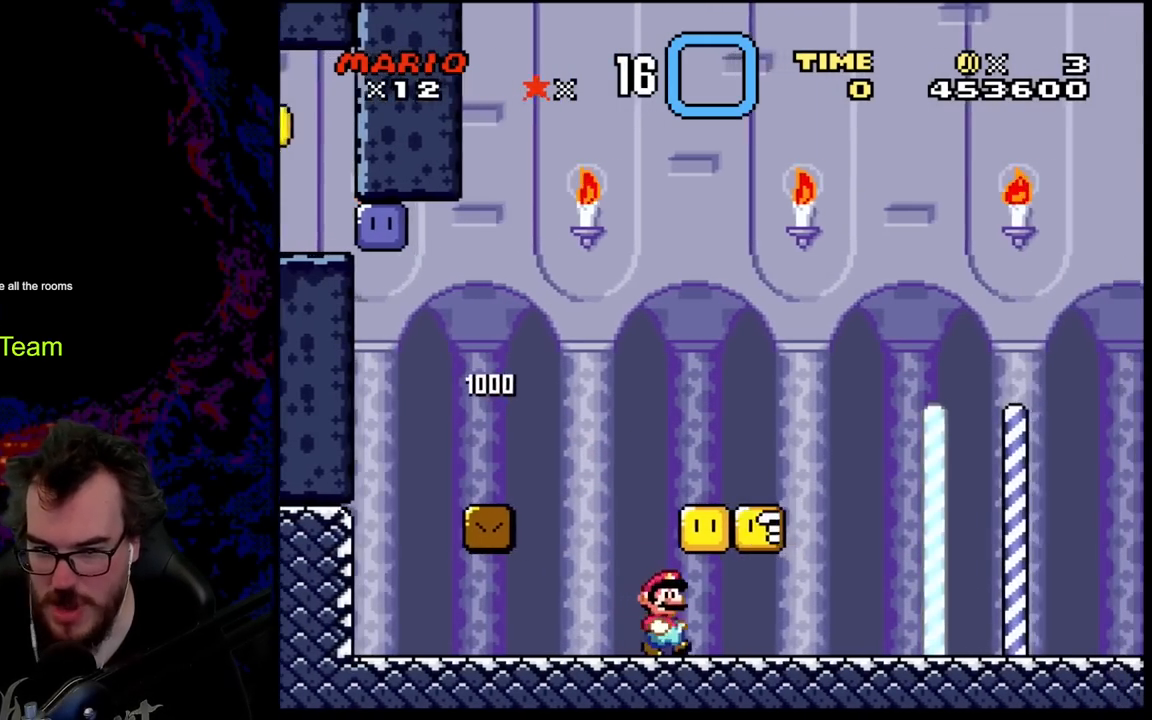
{"buttons": ["Y", "DPAD_LEFT"], "events": [[67, "B", "down"], [150, "DPAD_DOWN", "down"], [167, "DPAD_DOWN", "up"], [167, "DPAD_LEFT", "down"], [167, "DPAD_RIGHT", "up"], [233, "B", "up"], [283, "DPAD_LEFT", "up"], [333, "B", "down"], [450, "DPAD_LEFT", "down"], [483, "B", "up"]]}